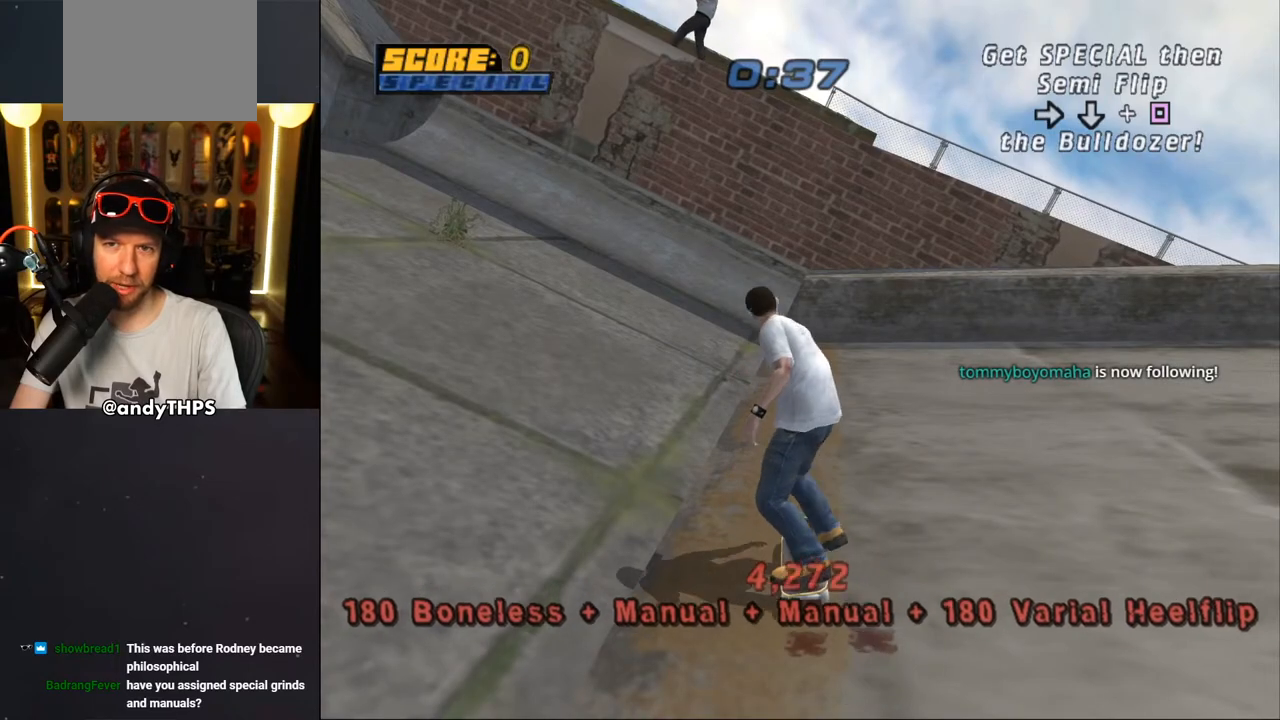
Gameplay with a controller (PlayStation layout); each line is a JSON object with the inputs held at the frame after it. "events" lists button and stick changes between this image and that frame as [ms after this image, input, new state], when the widget could be followed in between. Not read: L1 R2.
{"buttons": ["CROSS"], "left_stick": "center", "right_stick": "center", "events": [[100, "DPAD_UP", "down"], [150, "DPAD_LEFT", "down"], [433, "DPAD_LEFT", "up"], [450, "DPAD_UP", "up"]]}
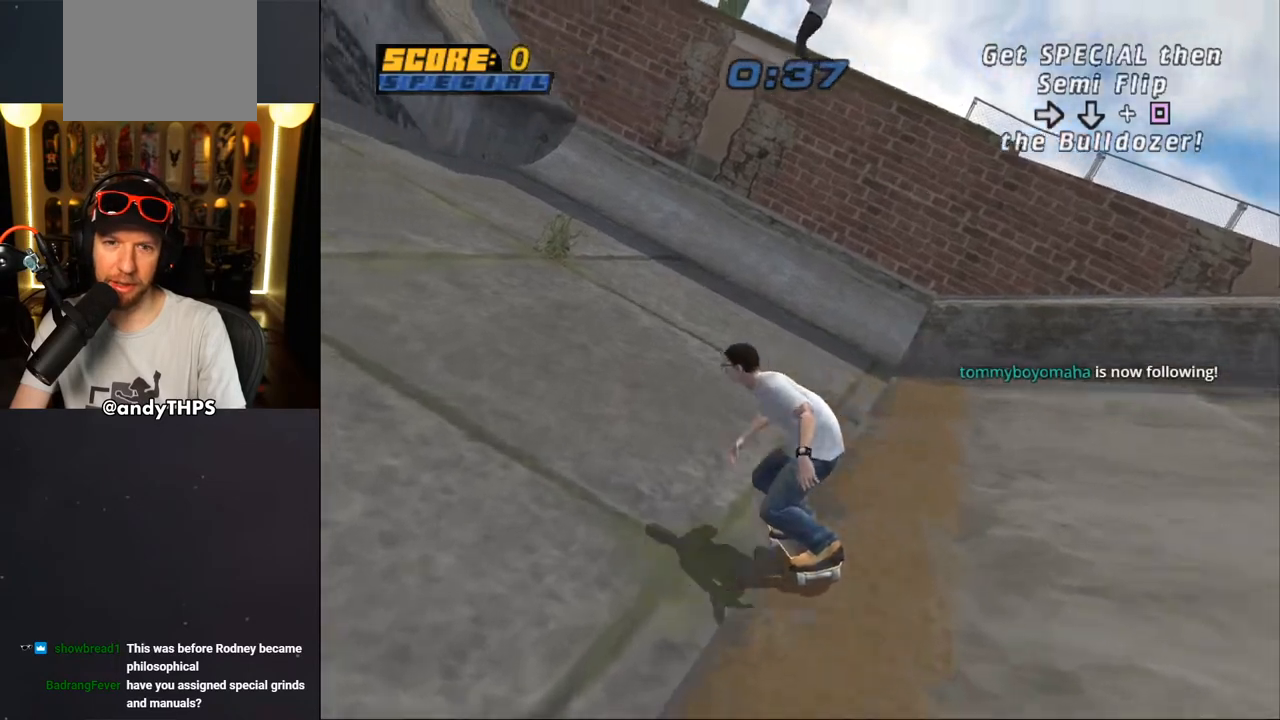
{"buttons": ["CROSS", "DPAD_UP", "DPAD_RIGHT"], "left_stick": "center", "right_stick": "center", "events": [[83, "DPAD_RIGHT", "down"], [233, "DPAD_RIGHT", "up"], [300, "DPAD_UP", "down"], [383, "DPAD_UP", "up"], [467, "DPAD_UP", "down"], [500, "DPAD_RIGHT", "down"]]}
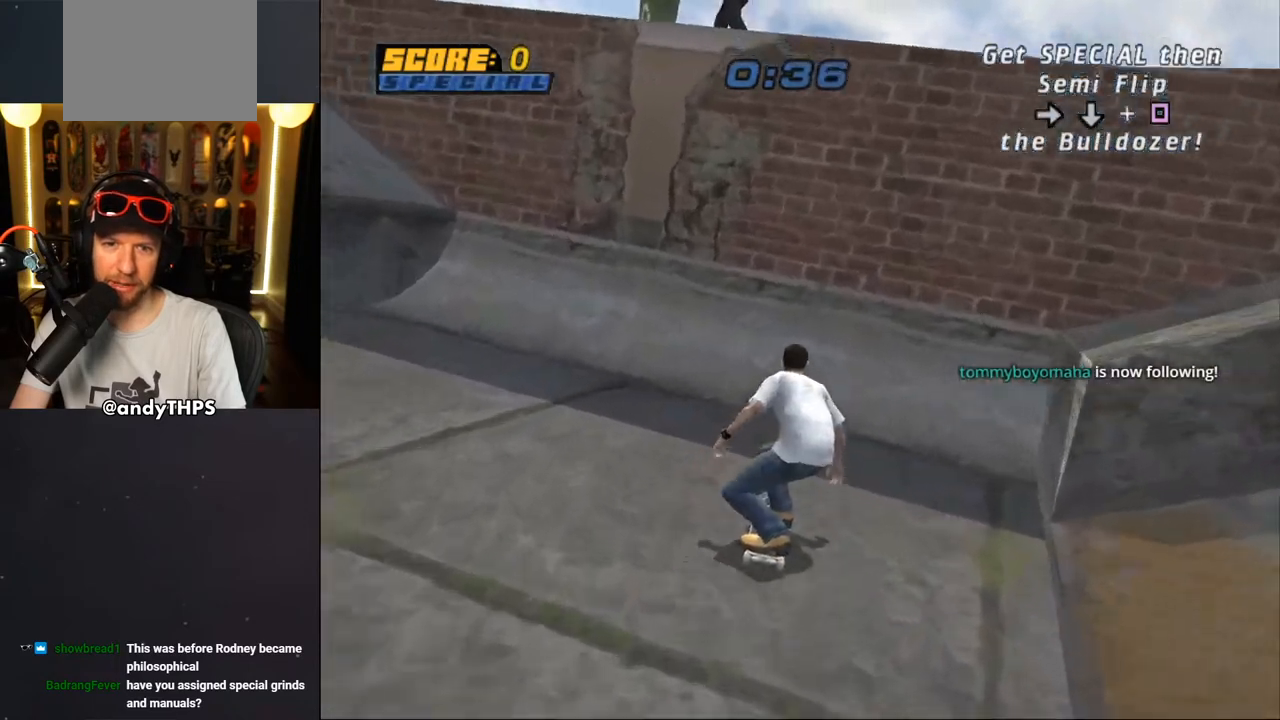
{"buttons": ["SQUARE", "R1", "DPAD_DOWN", "DPAD_RIGHT"], "left_stick": "center", "right_stick": "center", "events": [[33, "DPAD_UP", "up"], [67, "DPAD_RIGHT", "up"], [117, "DPAD_UP", "down"], [233, "DPAD_UP", "up"], [317, "DPAD_RIGHT", "down"], [333, "DPAD_RIGHT", "up"], [417, "CROSS", "up"], [450, "R1", "down"], [450, "SQUARE", "down"], [483, "DPAD_DOWN", "down"], [483, "DPAD_RIGHT", "down"]]}
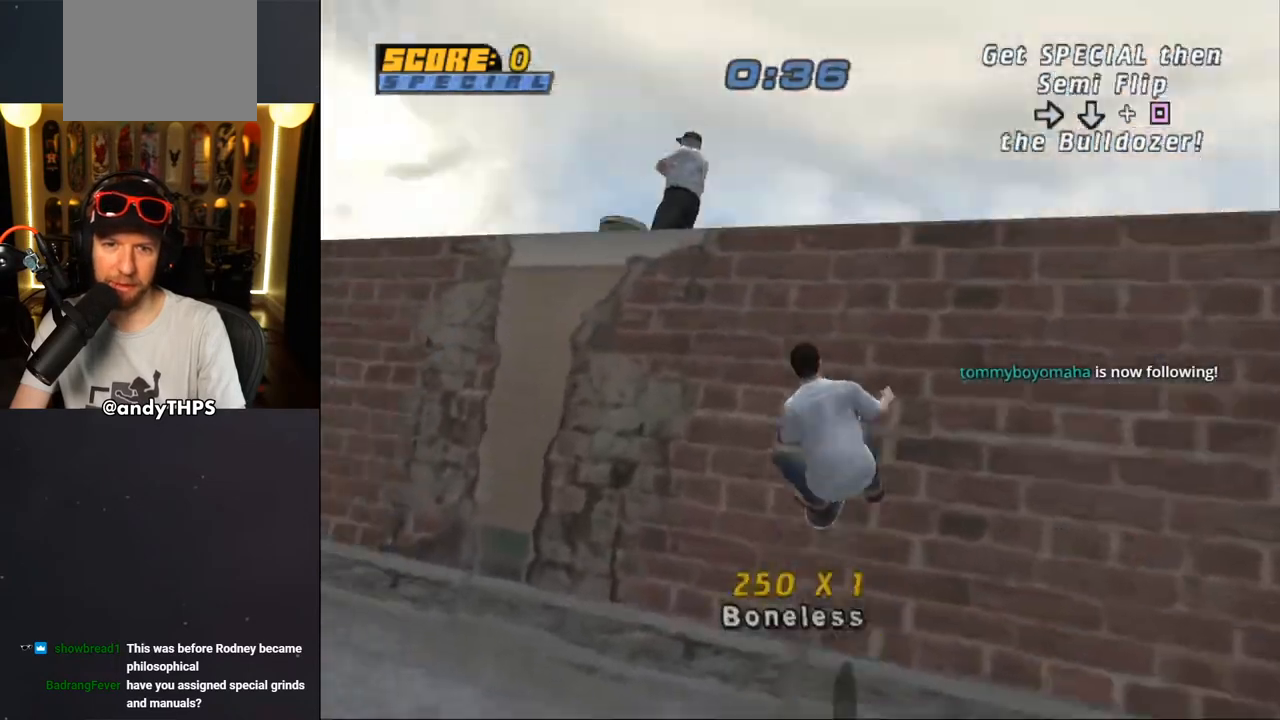
{"buttons": ["SQUARE", "R1", "DPAD_RIGHT"], "left_stick": "center", "right_stick": "center", "events": [[33, "SQUARE", "up"], [100, "SQUARE", "down"], [117, "DPAD_DOWN", "up"], [133, "DPAD_RIGHT", "up"], [233, "DPAD_RIGHT", "down"], [283, "SQUARE", "up"], [417, "SQUARE", "down"]]}
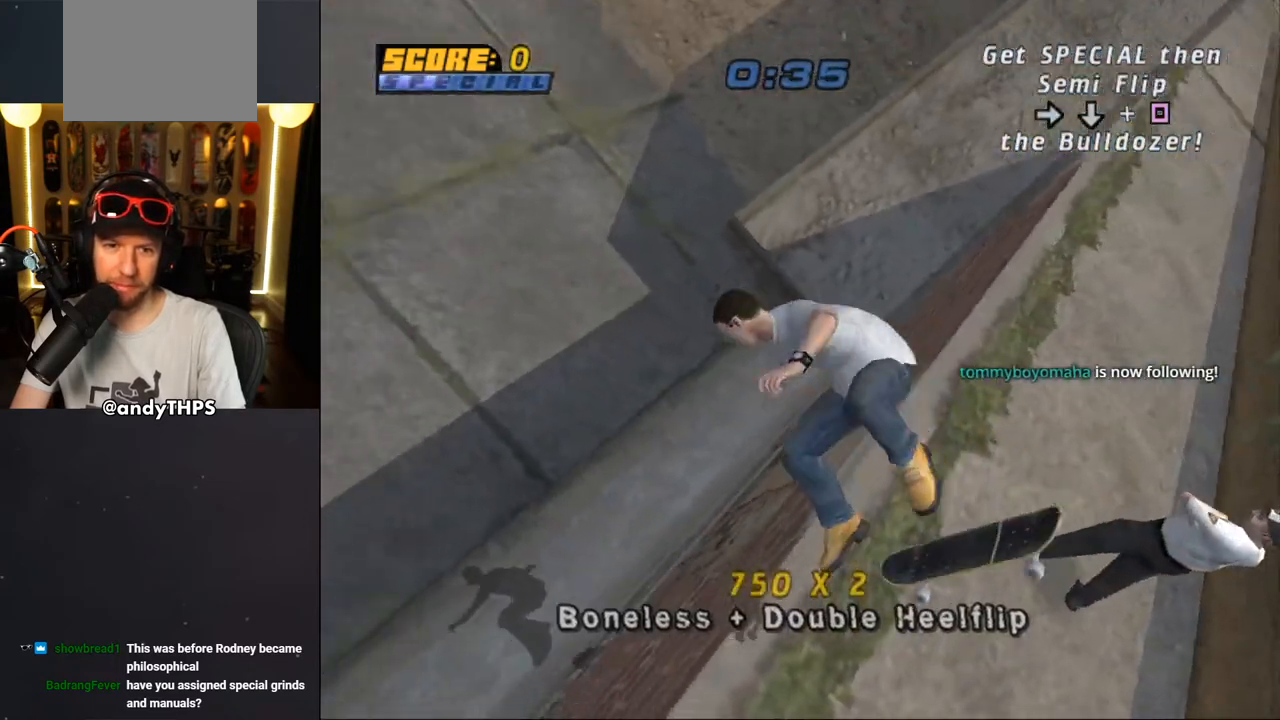
{"buttons": ["CROSS"], "left_stick": "center", "right_stick": "center", "events": [[33, "SQUARE", "up"], [83, "CROSS", "down"], [450, "R1", "up"], [483, "DPAD_RIGHT", "up"]]}
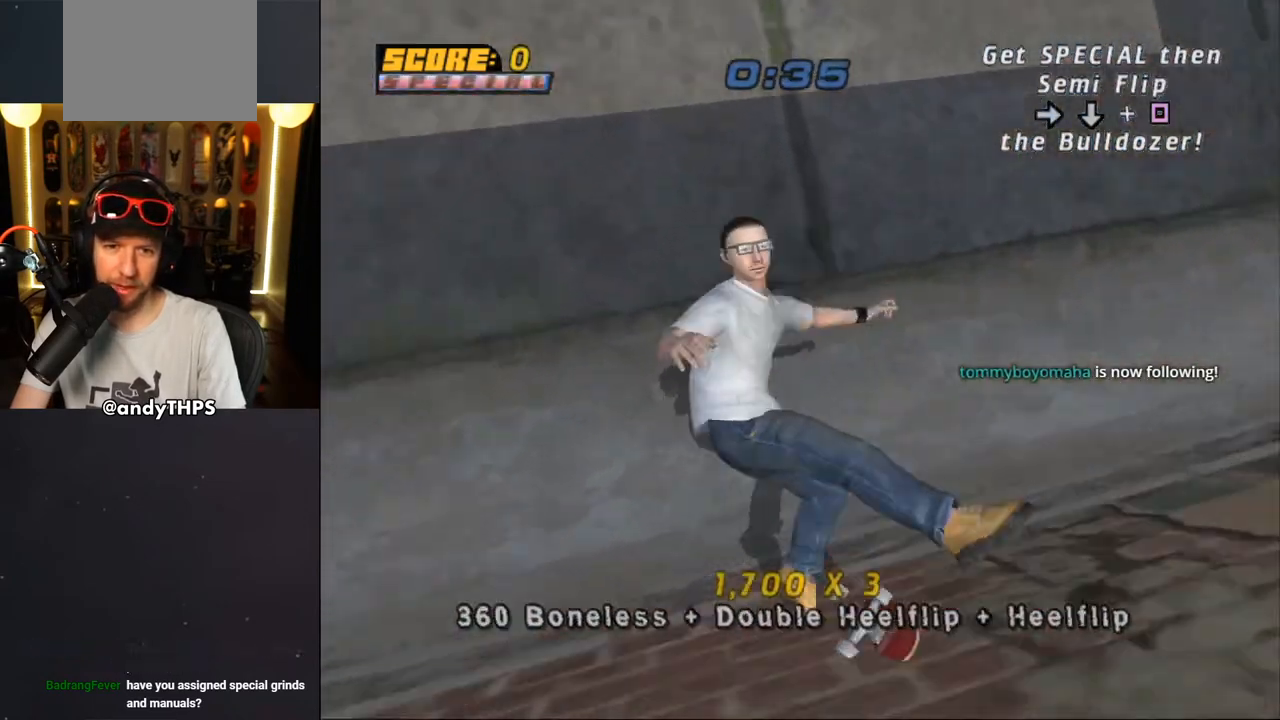
{"buttons": ["CROSS"], "left_stick": "center", "right_stick": "center", "events": []}
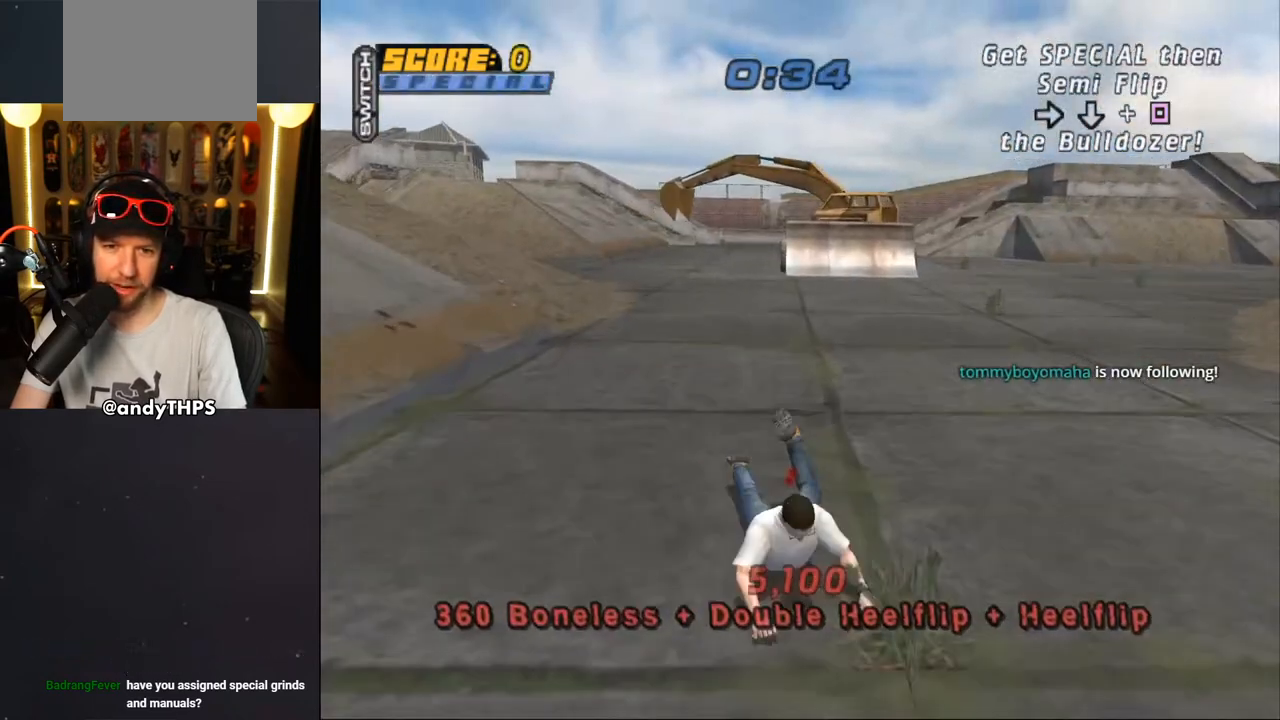
{"buttons": ["CROSS", "R1"], "left_stick": "center", "right_stick": "center", "events": [[33, "R1", "down"], [33, "SQUARE", "down"], [150, "R1", "up"], [150, "SQUARE", "up"], [267, "R1", "down"], [350, "R1", "up"], [467, "R1", "down"]]}
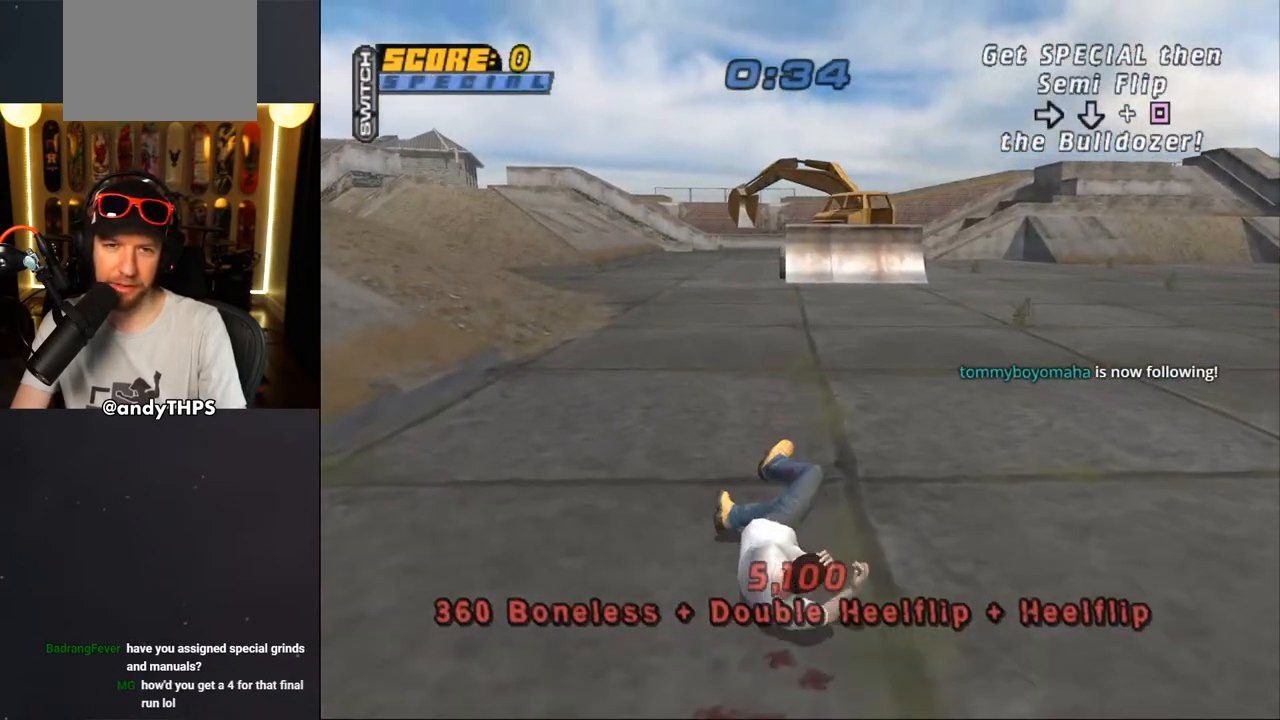
{"buttons": ["CROSS", "L2", "DPAD_DOWN"], "left_stick": "center", "right_stick": "center", "events": [[50, "R1", "up"], [150, "R1", "down"], [183, "DPAD_DOWN", "down"], [250, "R1", "up"], [300, "DPAD_DOWN", "up"], [367, "R1", "down"], [417, "DPAD_DOWN", "down"], [450, "L2", "down"], [450, "R1", "up"]]}
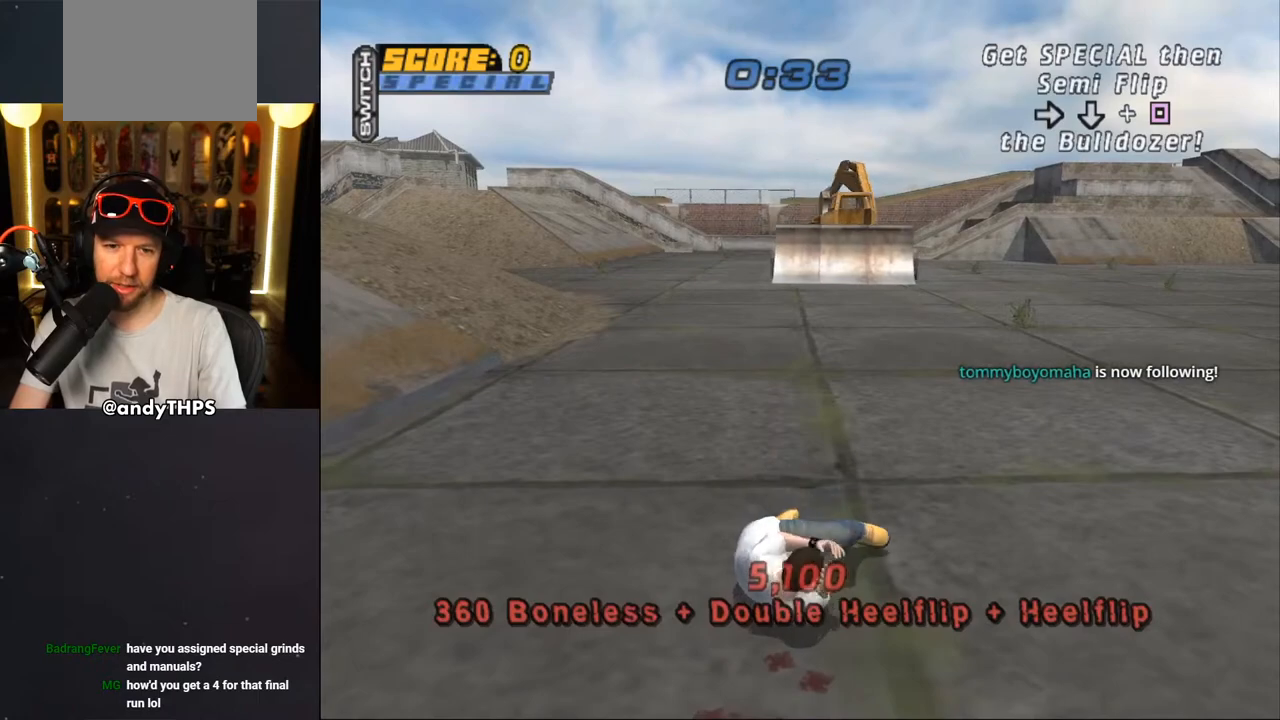
{"buttons": ["CROSS", "R1"], "left_stick": "center", "right_stick": "center", "events": [[17, "DPAD_DOWN", "up"], [17, "L2", "up"], [67, "R1", "down"], [150, "DPAD_DOWN", "down"], [150, "L2", "down"], [150, "R1", "up"], [200, "DPAD_DOWN", "up"], [233, "L2", "up"], [267, "R1", "down"], [317, "DPAD_DOWN", "down"], [350, "L2", "down"], [350, "R1", "up"], [417, "DPAD_DOWN", "up"], [417, "L2", "up"], [450, "R1", "down"]]}
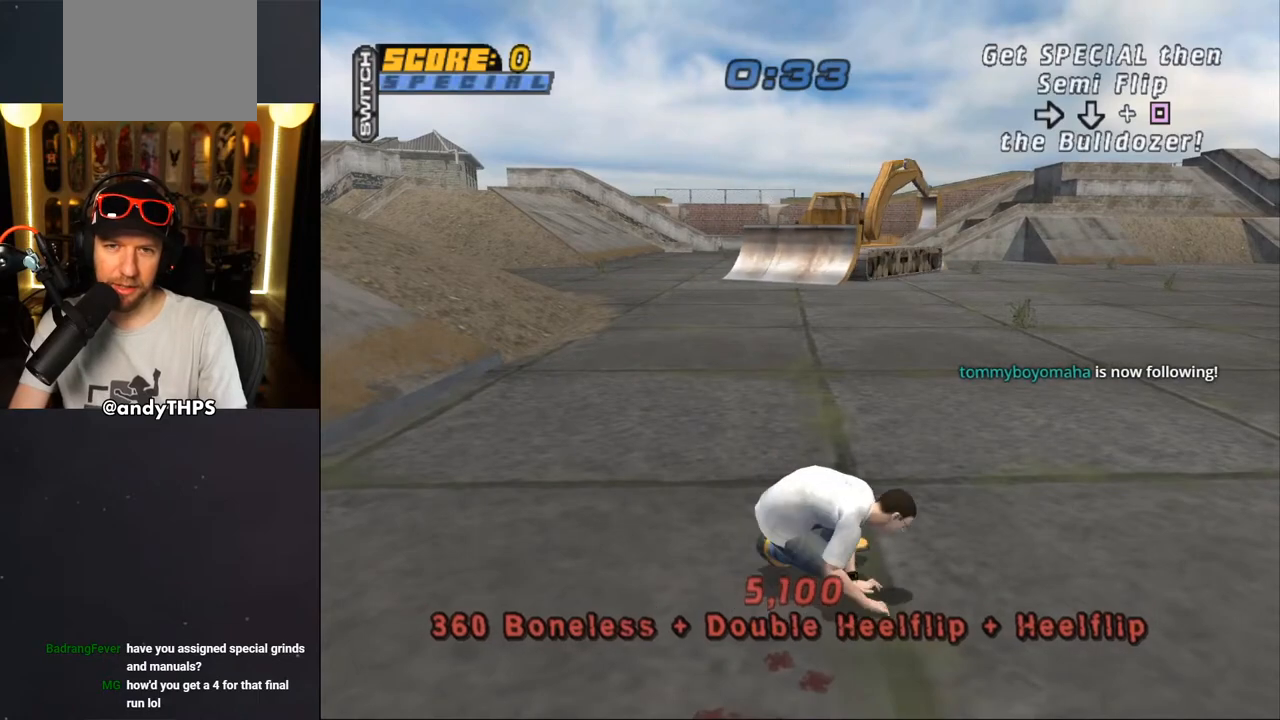
{"buttons": ["CROSS", "L2", "R1"], "left_stick": "center", "right_stick": "center", "events": [[17, "DPAD_DOWN", "down"], [33, "L2", "down"], [50, "R1", "up"], [133, "DPAD_DOWN", "up"], [133, "L2", "up"], [150, "R1", "down"], [200, "DPAD_DOWN", "down"], [217, "L2", "down"], [233, "R1", "up"], [317, "DPAD_DOWN", "up"], [333, "L2", "up"], [333, "R1", "down"], [383, "DPAD_DOWN", "down"], [417, "L2", "down"], [417, "R1", "up"], [500, "DPAD_DOWN", "up"], [500, "R1", "down"]]}
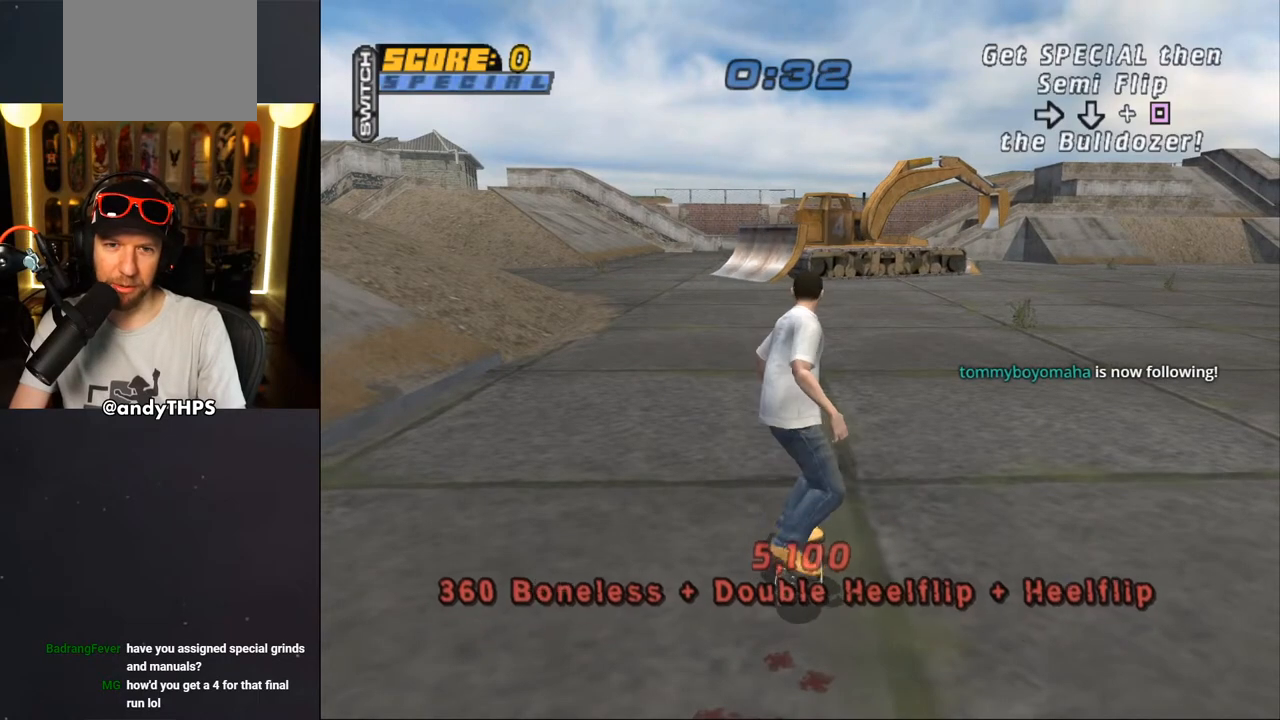
{"buttons": ["CROSS"], "left_stick": "center", "right_stick": "center", "events": [[17, "L2", "up"], [100, "DPAD_DOWN", "down"], [100, "L2", "down"], [100, "R1", "up"], [167, "DPAD_DOWN", "up"], [183, "L2", "up"], [183, "R1", "down"], [267, "DPAD_DOWN", "down"], [283, "L2", "down"], [300, "R1", "up"], [333, "L2", "up"], [367, "DPAD_DOWN", "up"]]}
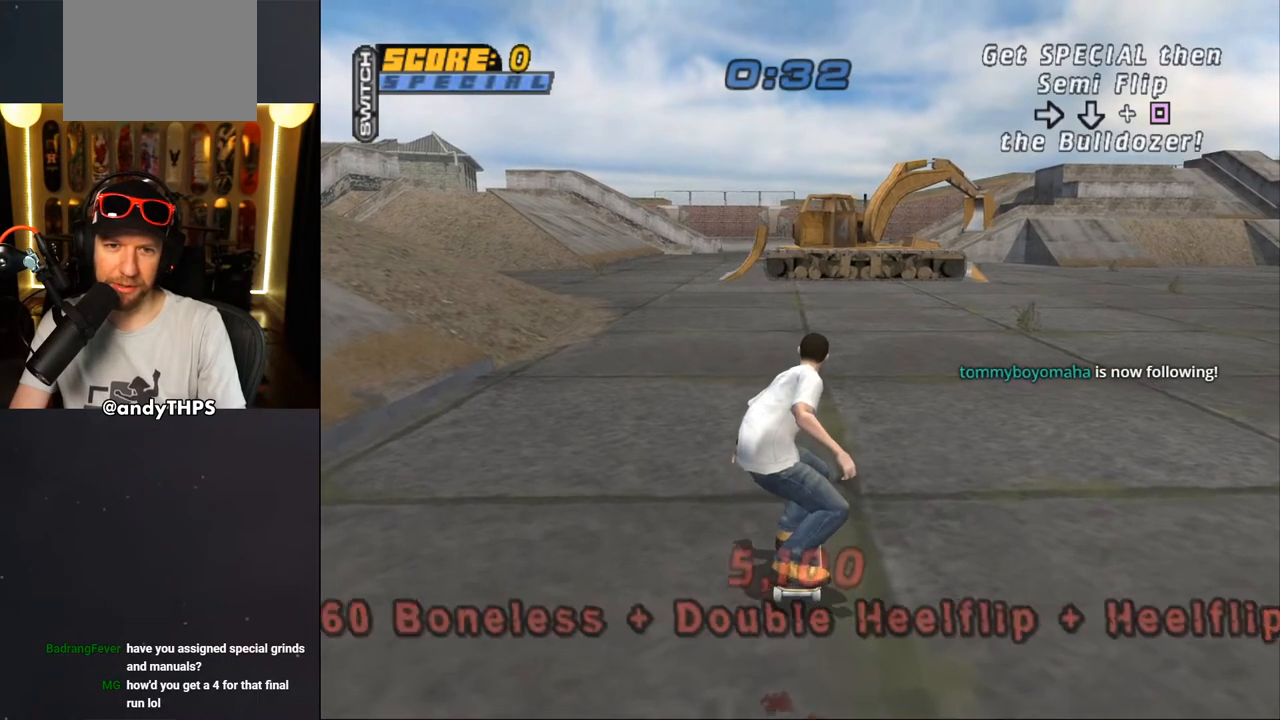
{"buttons": ["SQUARE", "L2", "DPAD_UP", "DPAD_RIGHT"], "left_stick": "center", "right_stick": "center", "events": [[50, "DPAD_DOWN", "down"], [200, "DPAD_DOWN", "up"], [350, "DPAD_UP", "down"], [400, "CROSS", "up"], [400, "DPAD_RIGHT", "down"], [400, "SQUARE", "down"], [467, "L2", "down"]]}
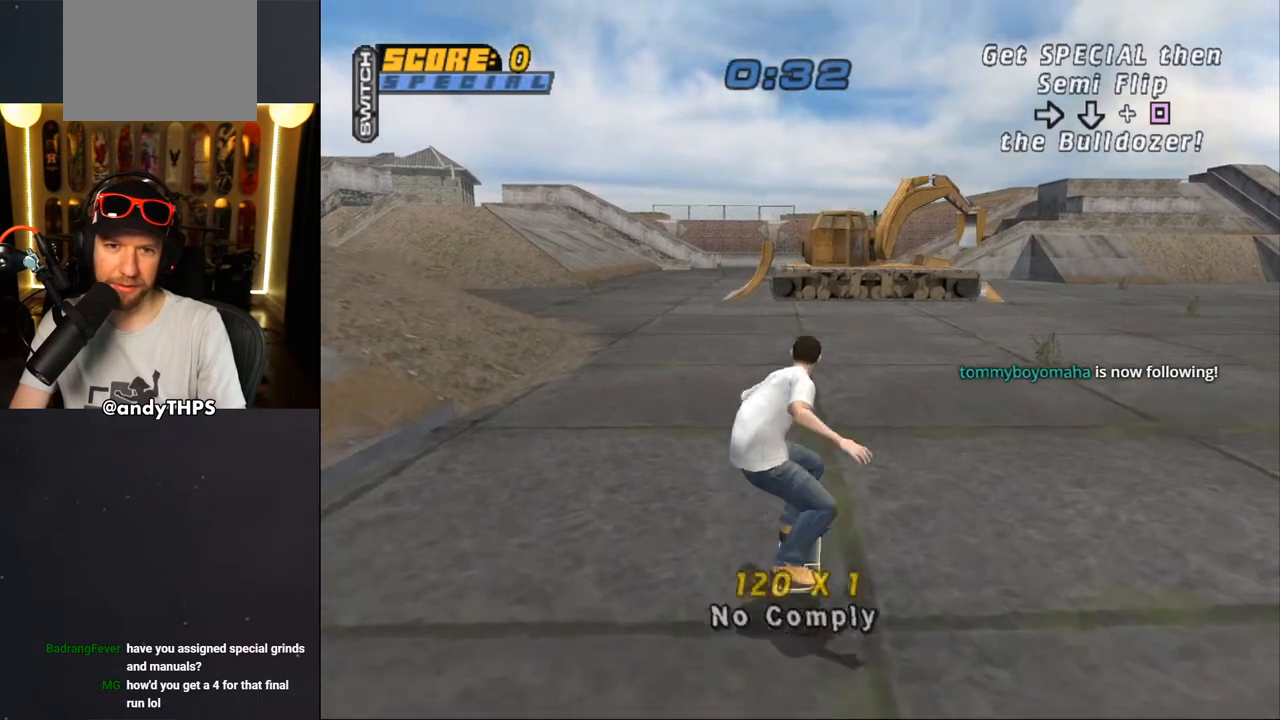
{"buttons": ["CROSS"], "left_stick": "center", "right_stick": "center", "events": [[50, "SQUARE", "up"], [83, "CROSS", "down"], [117, "DPAD_RIGHT", "up"], [133, "DPAD_UP", "up"], [200, "DPAD_UP", "down"], [283, "DPAD_UP", "up"], [350, "DPAD_DOWN", "down"], [450, "L2", "up"], [467, "DPAD_DOWN", "up"]]}
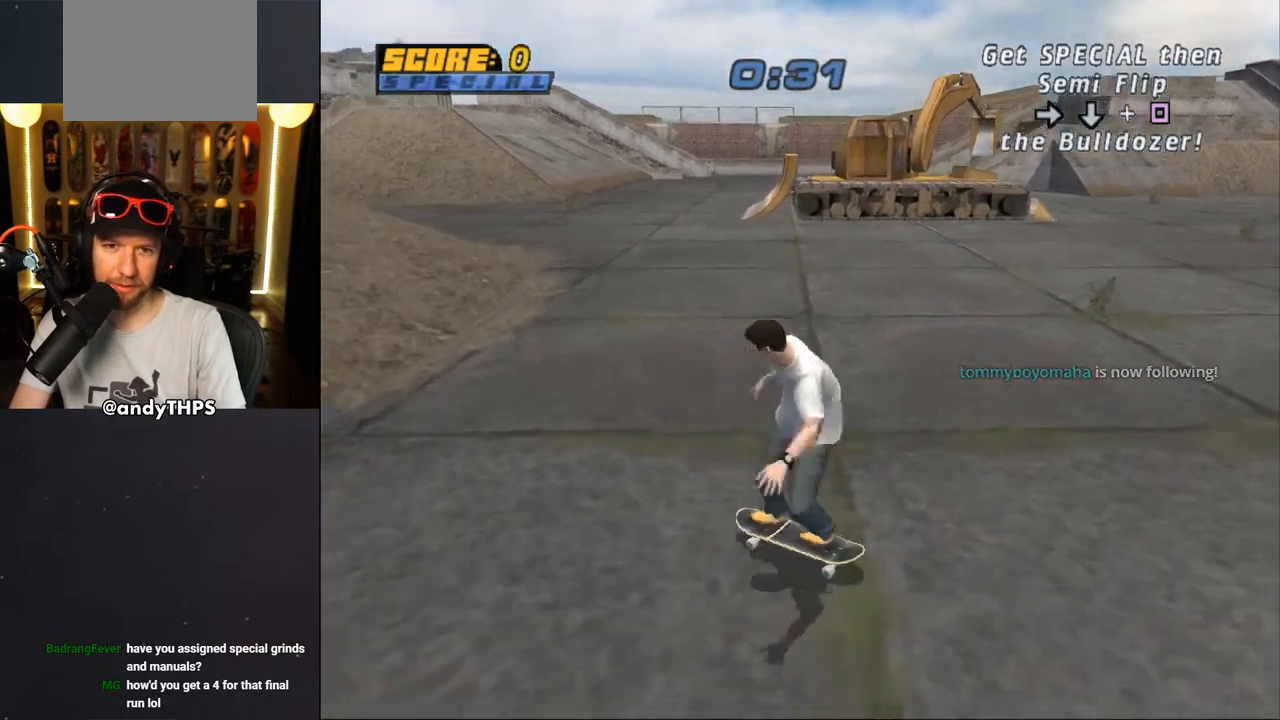
{"buttons": ["CROSS", "SQUARE"], "left_stick": "center", "right_stick": "center", "events": [[17, "DPAD_UP", "down"], [117, "DPAD_UP", "up"], [433, "SQUARE", "down"]]}
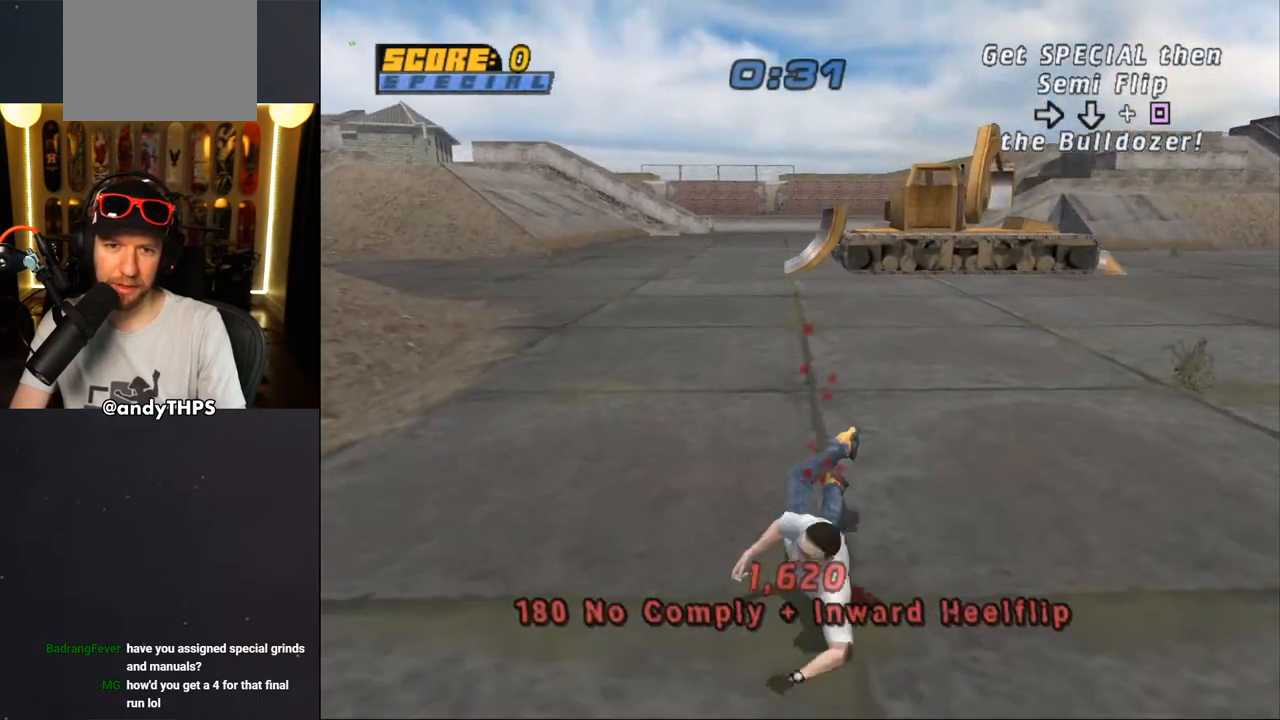
{"buttons": ["CROSS"], "left_stick": "center", "right_stick": "center", "events": [[17, "R1", "down"], [17, "SQUARE", "up"], [200, "R1", "up"], [317, "R1", "down"], [500, "R1", "up"]]}
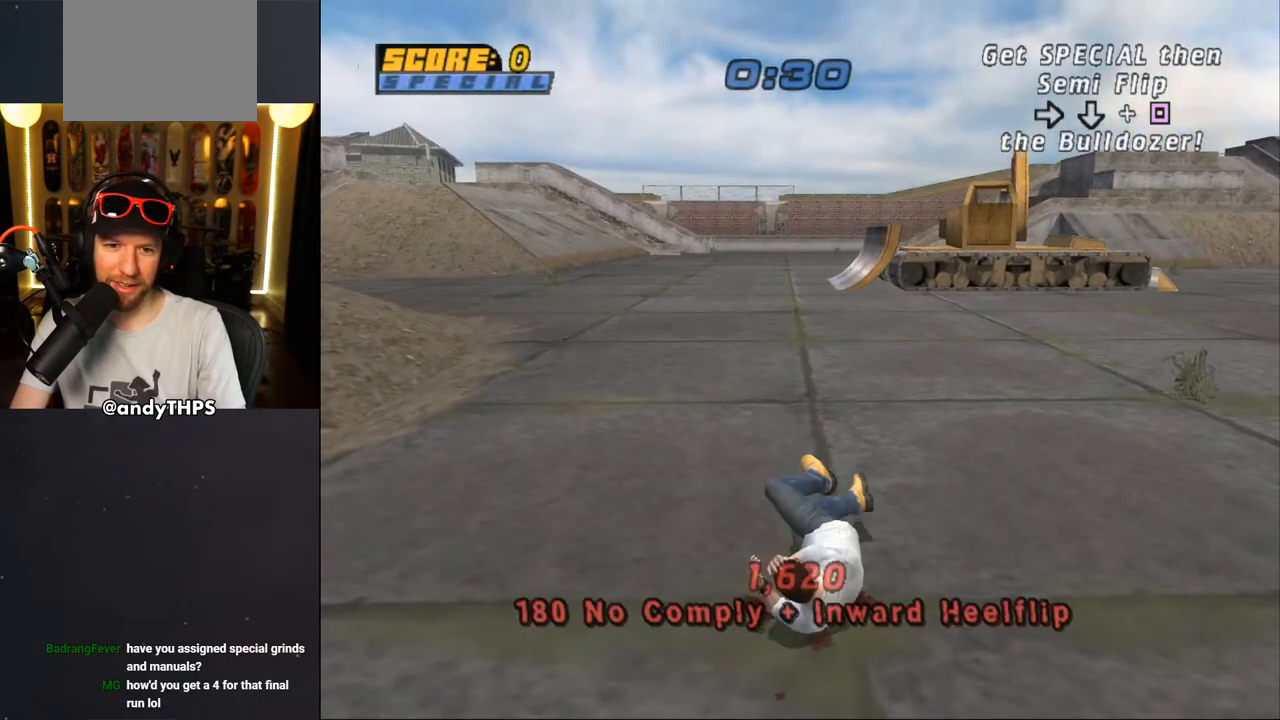
{"buttons": ["CROSS"], "left_stick": "center", "right_stick": "center", "events": [[100, "R1", "down"], [250, "R1", "up"], [383, "R1", "down"], [500, "R1", "up"]]}
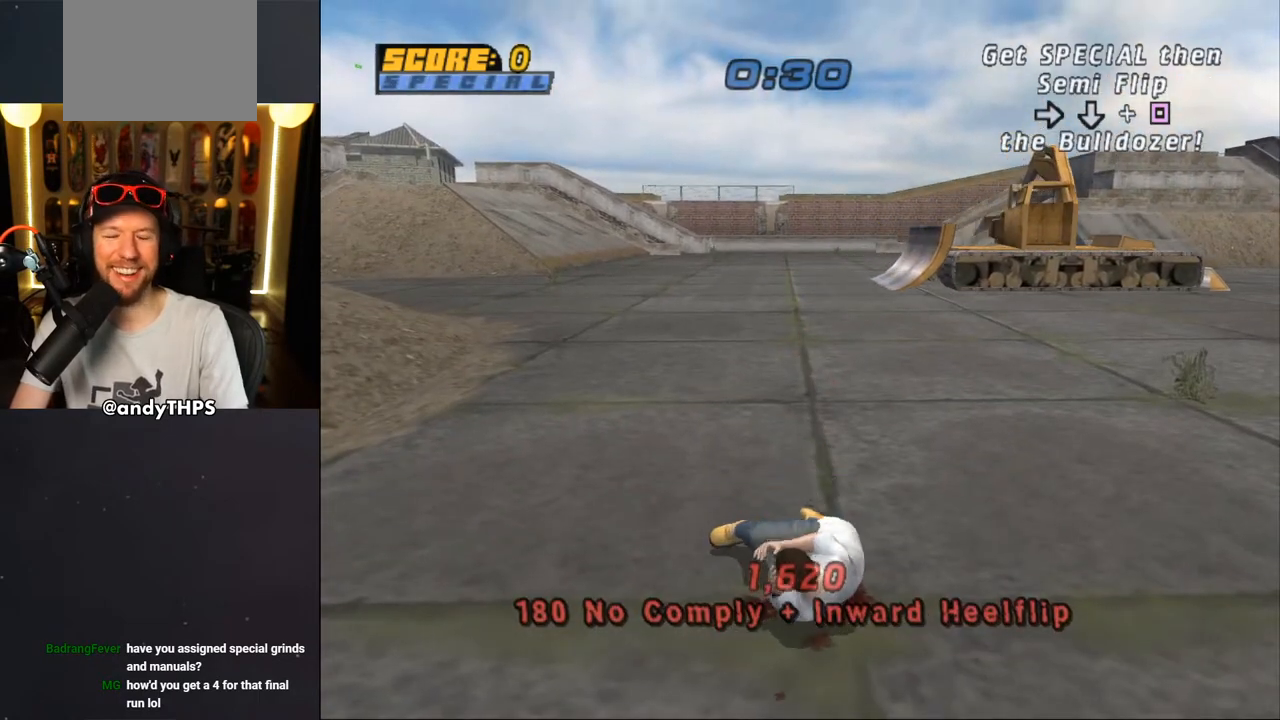
{"buttons": ["CROSS", "DPAD_UP", "DPAD_LEFT"], "left_stick": "center", "right_stick": "center", "events": [[267, "DPAD_LEFT", "down"], [400, "DPAD_UP", "down"]]}
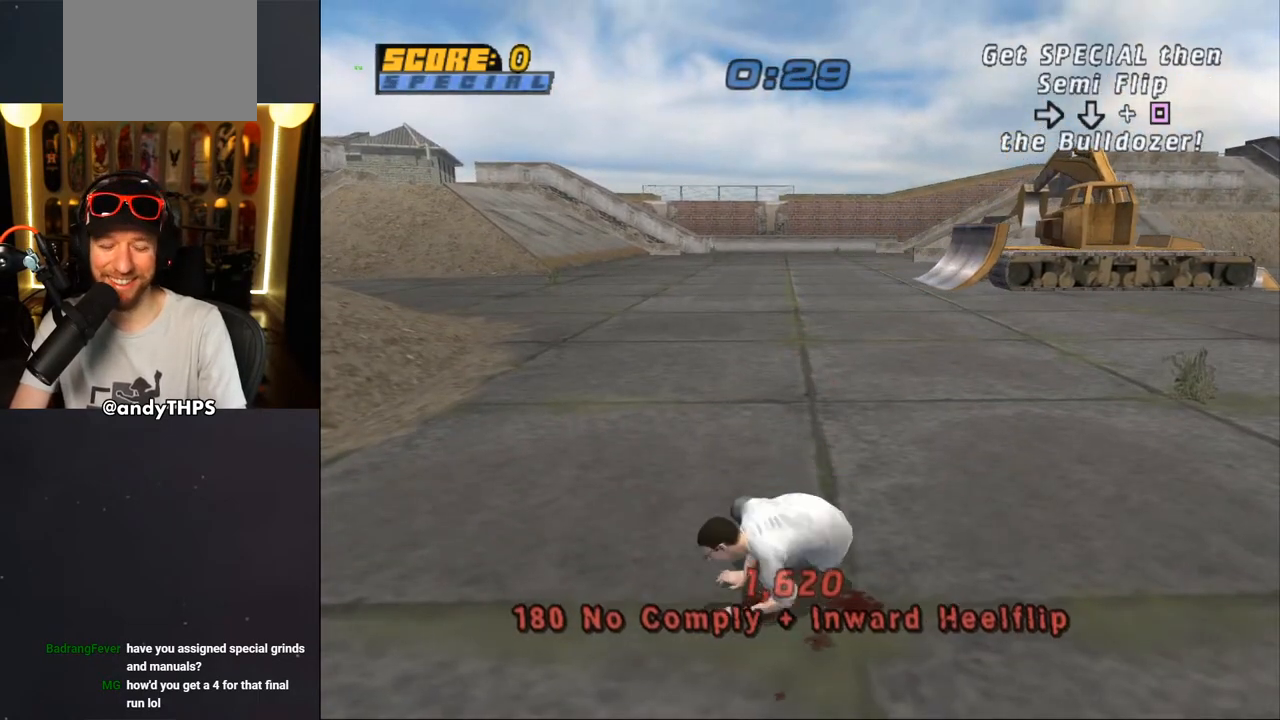
{"buttons": ["CROSS", "DPAD_UP", "DPAD_LEFT"], "left_stick": "center", "right_stick": "center", "events": []}
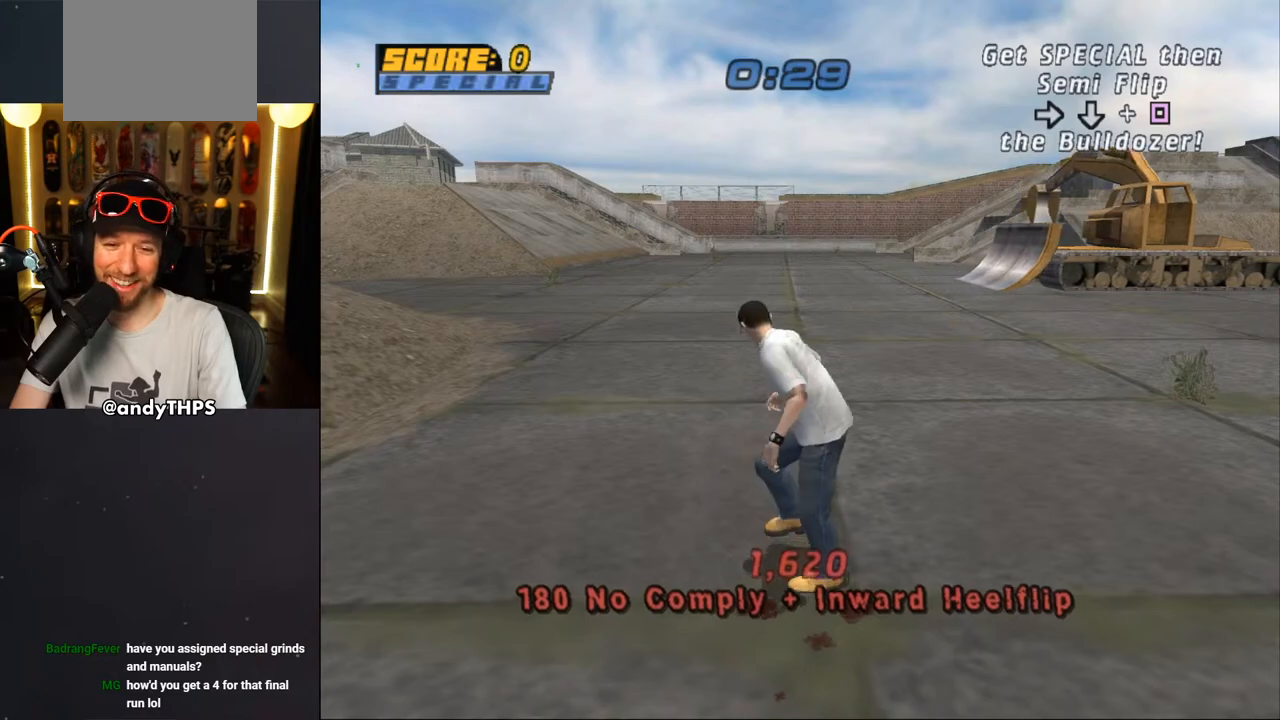
{"buttons": ["CROSS"], "left_stick": "center", "right_stick": "center", "events": [[167, "DPAD_UP", "up"], [200, "DPAD_LEFT", "up"]]}
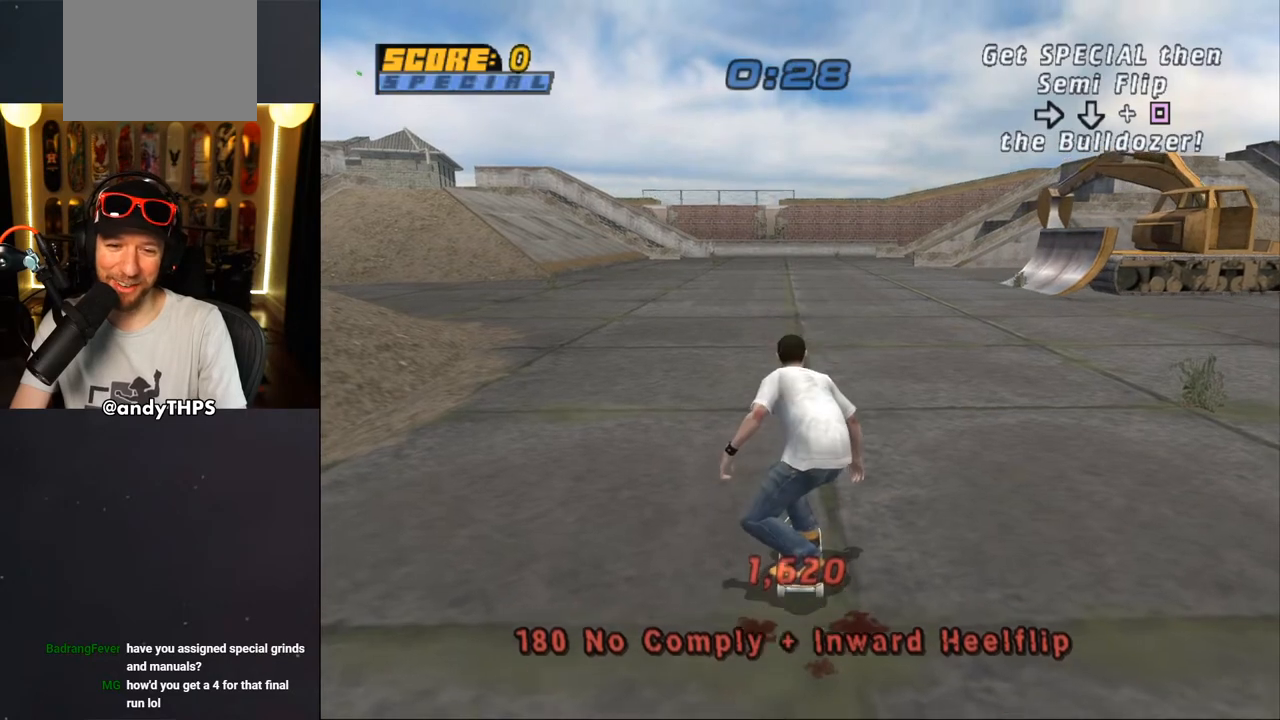
{"buttons": ["CROSS"], "left_stick": "center", "right_stick": "center", "events": [[150, "DPAD_LEFT", "down"], [167, "SQUARE", "down"], [183, "CROSS", "up"], [300, "SQUARE", "up"], [317, "CROSS", "down"], [317, "DPAD_LEFT", "up"], [417, "DPAD_DOWN", "down"], [483, "DPAD_DOWN", "up"]]}
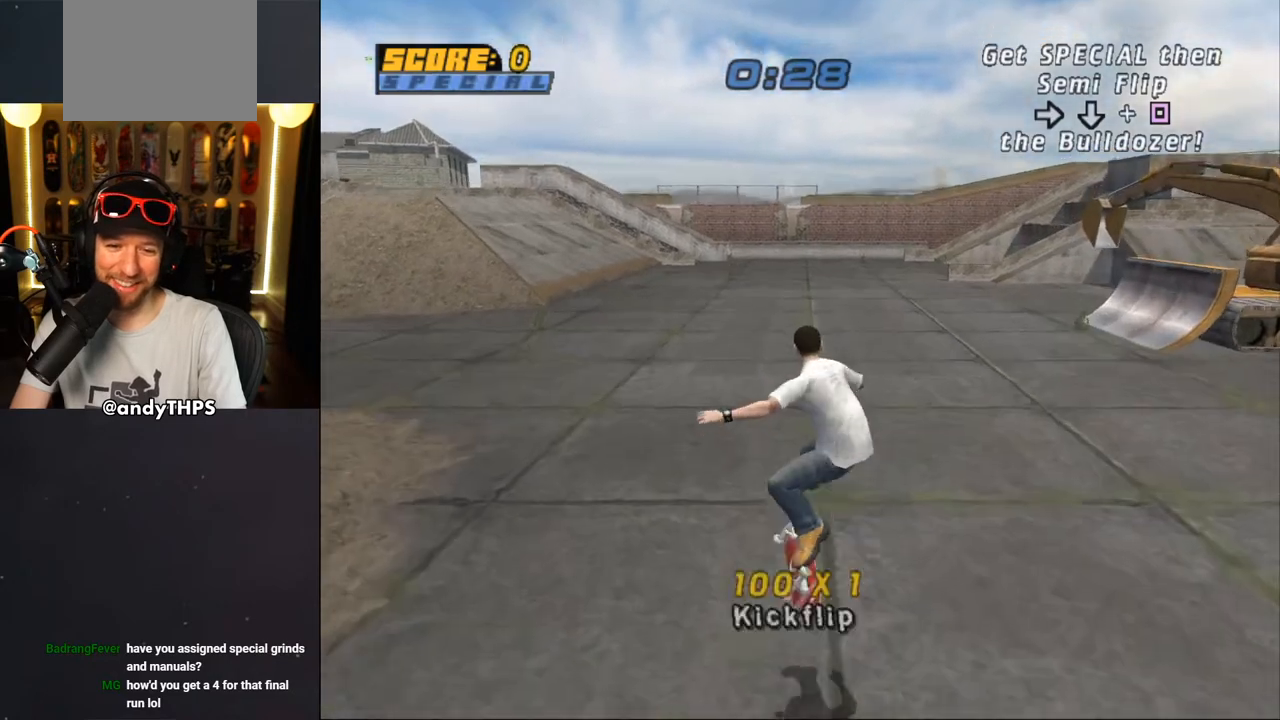
{"buttons": ["CROSS"], "left_stick": "center", "right_stick": "center", "events": [[50, "DPAD_UP", "down"], [150, "DPAD_UP", "up"], [200, "DPAD_DOWN", "down"], [300, "DPAD_DOWN", "up"], [367, "DPAD_LEFT", "down"], [483, "DPAD_LEFT", "up"]]}
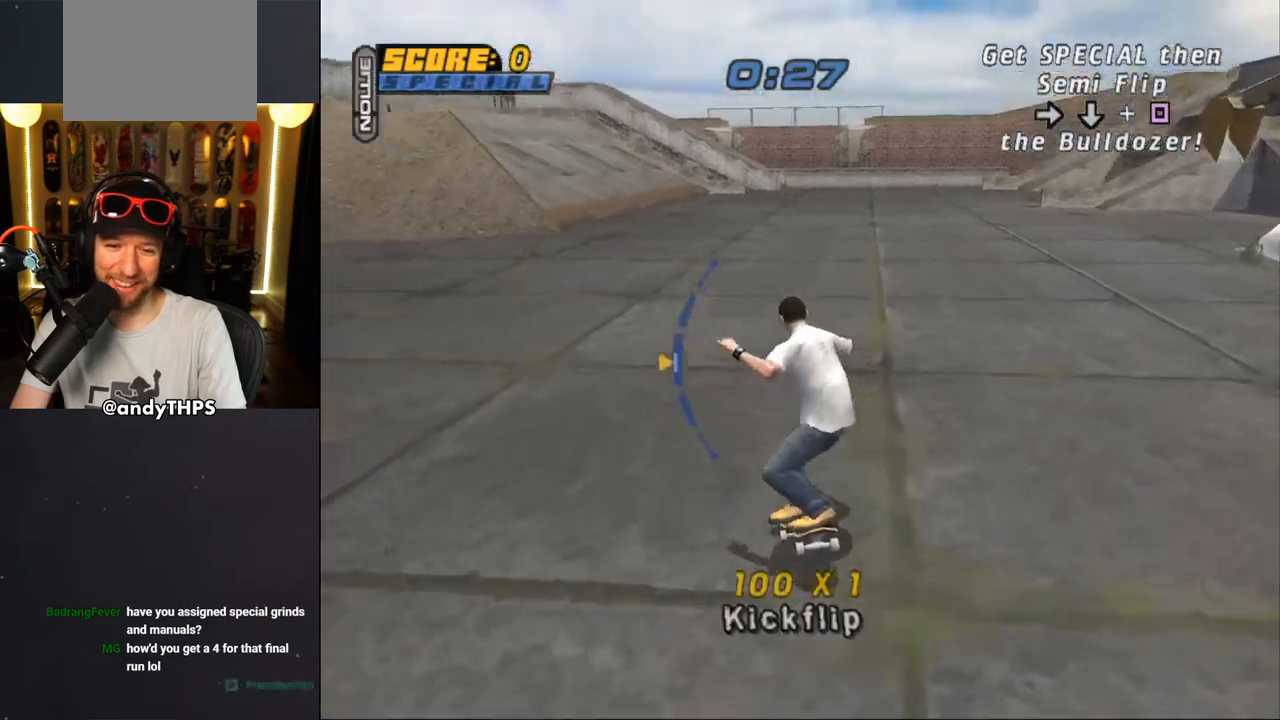
{"buttons": ["CROSS", "R1", "DPAD_DOWN"], "left_stick": "center", "right_stick": "center", "events": [[133, "DPAD_LEFT", "down"], [217, "R1", "down"], [217, "SQUARE", "down"], [233, "CROSS", "up"], [383, "CROSS", "down"], [400, "SQUARE", "up"], [500, "DPAD_DOWN", "down"], [500, "DPAD_LEFT", "up"]]}
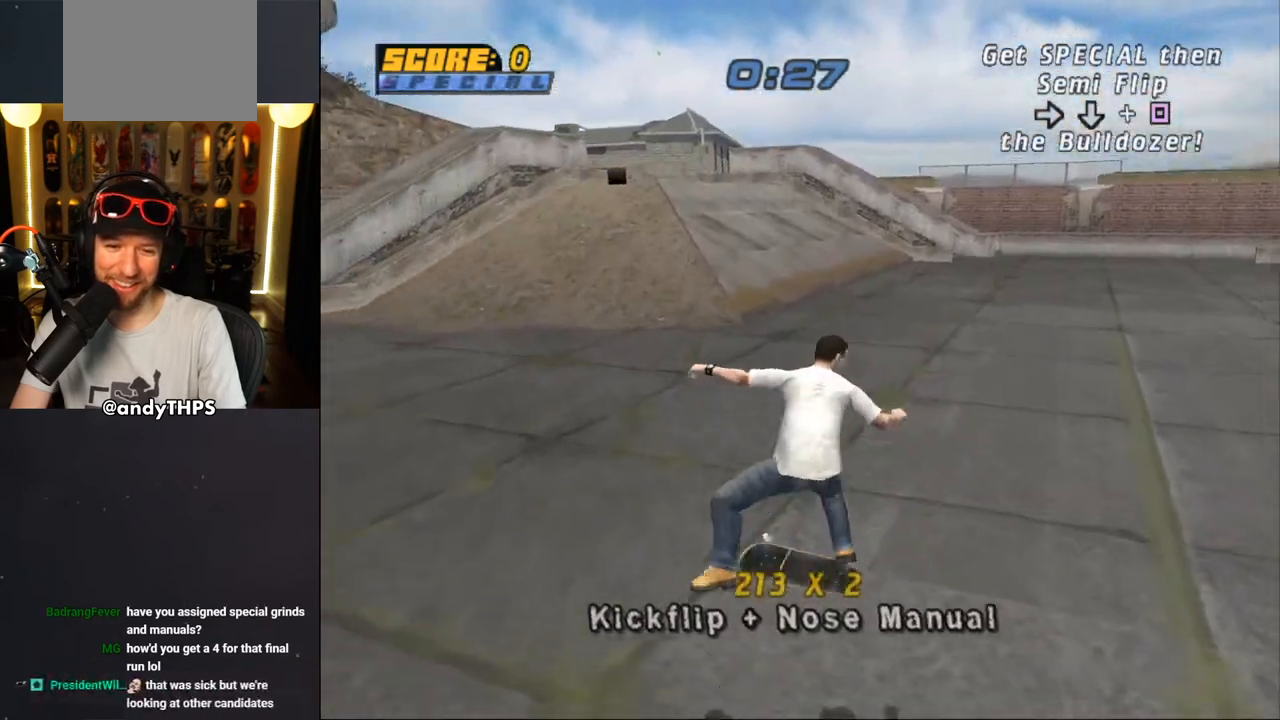
{"buttons": ["CROSS", "DPAD_LEFT"], "left_stick": "center", "right_stick": "center", "events": [[83, "DPAD_DOWN", "up"], [200, "DPAD_UP", "down"], [233, "R1", "up"], [317, "DPAD_LEFT", "down"], [367, "DPAD_UP", "up"]]}
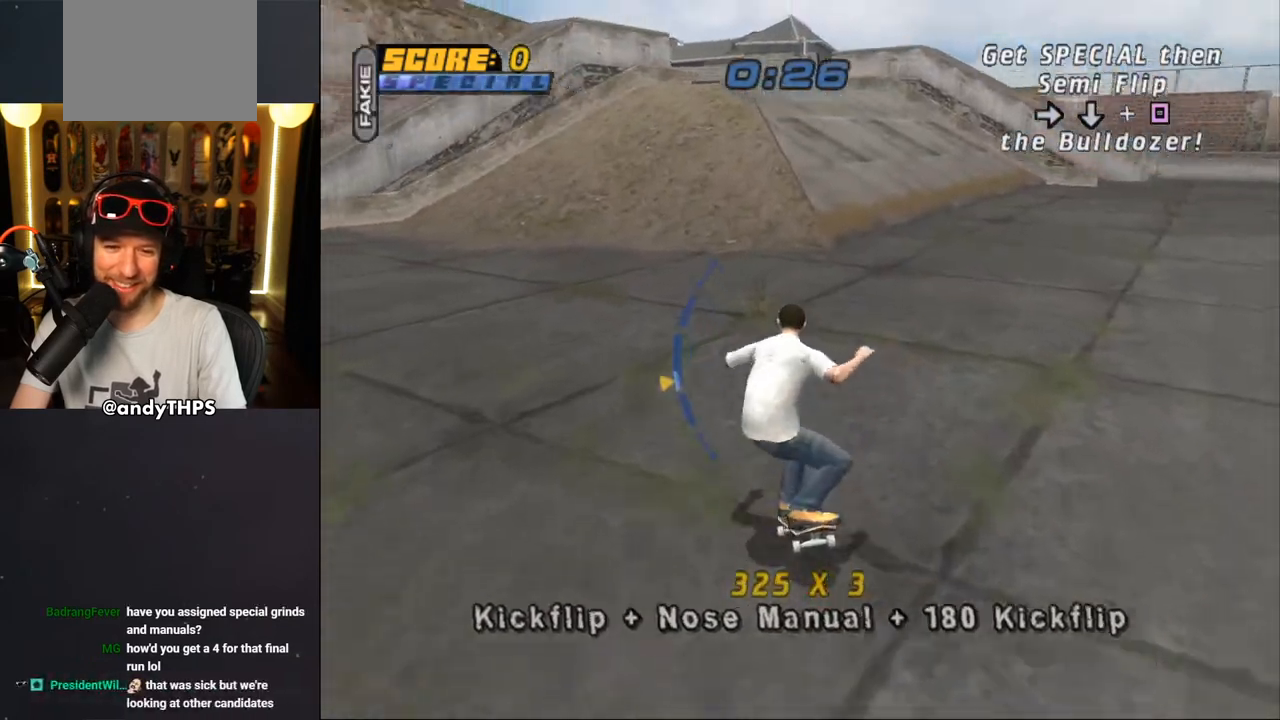
{"buttons": ["CROSS", "L2"], "left_stick": "center", "right_stick": "center", "events": [[100, "DPAD_LEFT", "up"], [167, "DPAD_LEFT", "down"], [200, "SQUARE", "down"], [233, "CROSS", "up"], [233, "L2", "down"], [400, "CROSS", "down"], [400, "DPAD_LEFT", "up"], [400, "SQUARE", "up"]]}
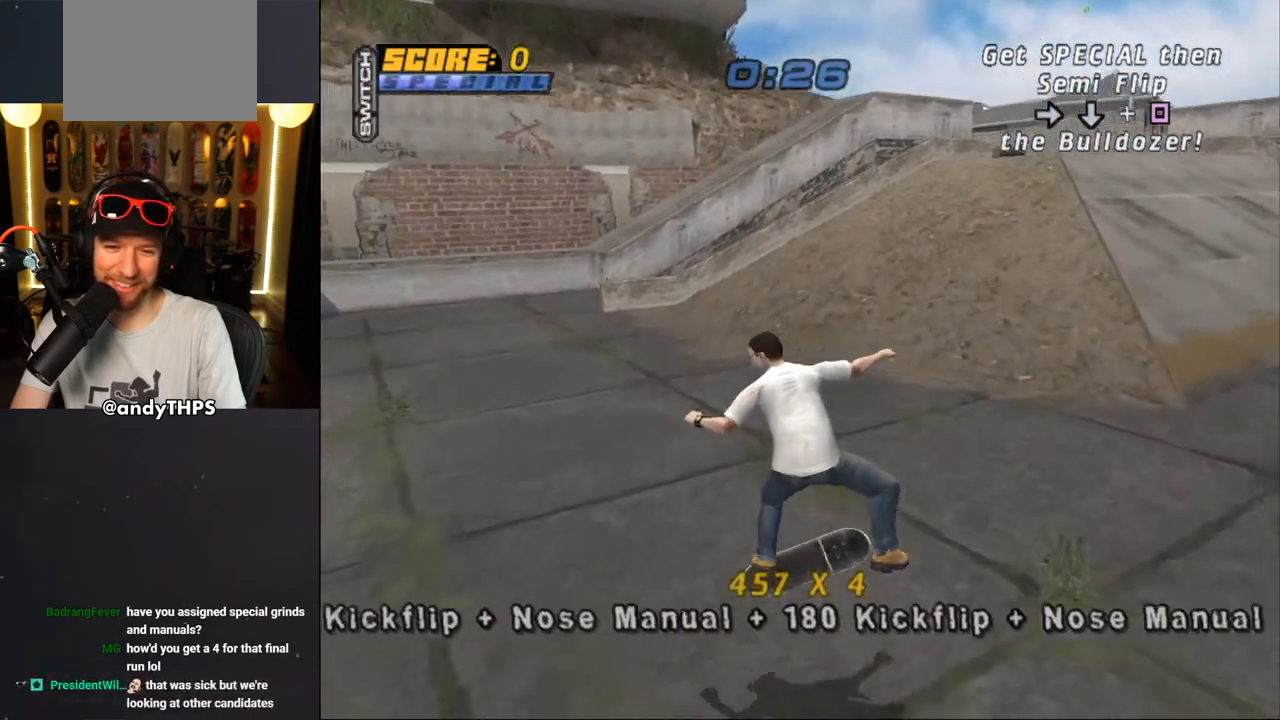
{"buttons": ["CROSS", "DPAD_LEFT"], "left_stick": "center", "right_stick": "center", "events": [[17, "DPAD_UP", "down"], [67, "DPAD_UP", "up"], [150, "DPAD_DOWN", "down"], [250, "DPAD_DOWN", "up"], [283, "L2", "up"], [300, "DPAD_UP", "down"], [367, "DPAD_UP", "up"], [383, "DPAD_DOWN", "down"], [450, "DPAD_LEFT", "down"], [483, "DPAD_DOWN", "up"]]}
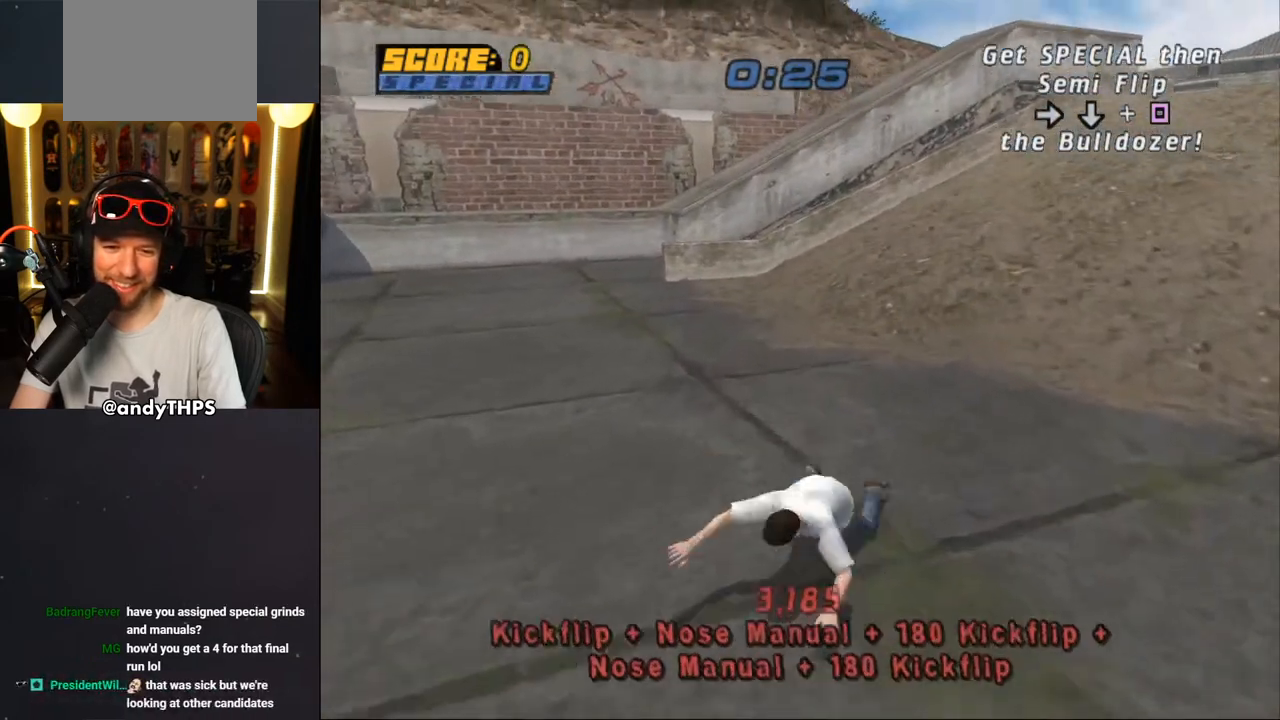
{"buttons": ["R1"], "left_stick": "center", "right_stick": "center", "events": [[67, "DPAD_LEFT", "up"], [383, "CROSS", "up"], [500, "R1", "down"]]}